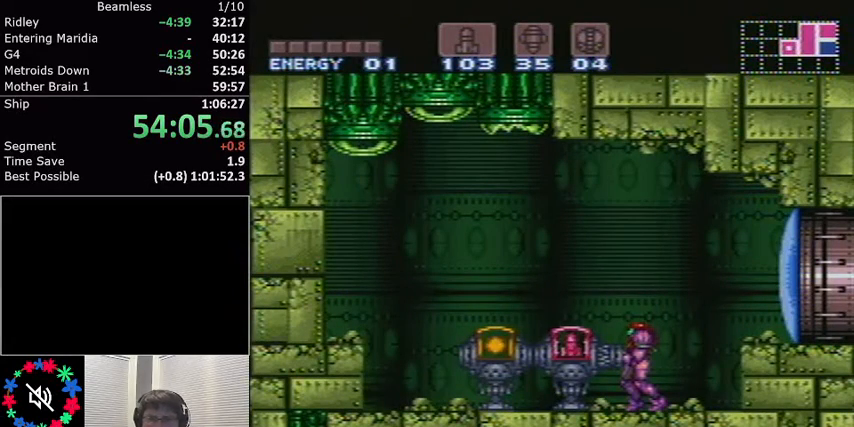
Gameplay with a controller (Nintendo layout); each line is a JSON object with the inputs held at the frame after it. "events" lists button and stick changes between this image and that frame as [ms after this image, input, new state], when the widget could be followed in between. Not read: L3 R3.
{"buttons": ["L1", "DPAD_RIGHT"], "events": []}
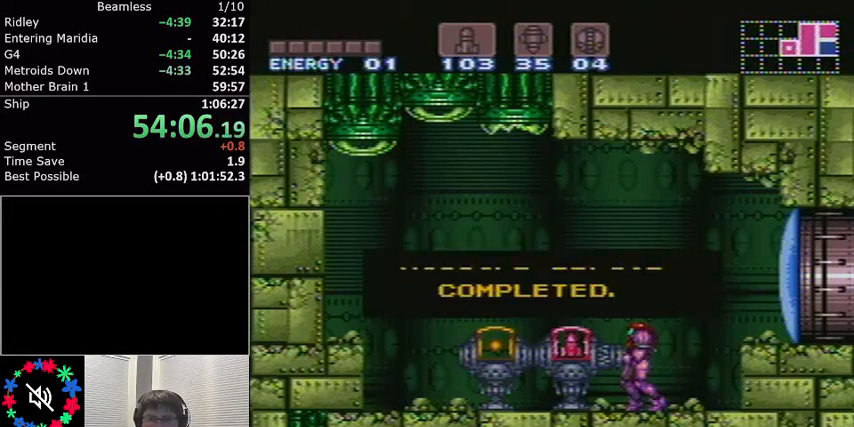
{"buttons": ["L1", "DPAD_RIGHT"], "events": [[133, "L1", "up"], [434, "DPAD_RIGHT", "up"], [467, "DPAD_RIGHT", "down"], [467, "L1", "down"]]}
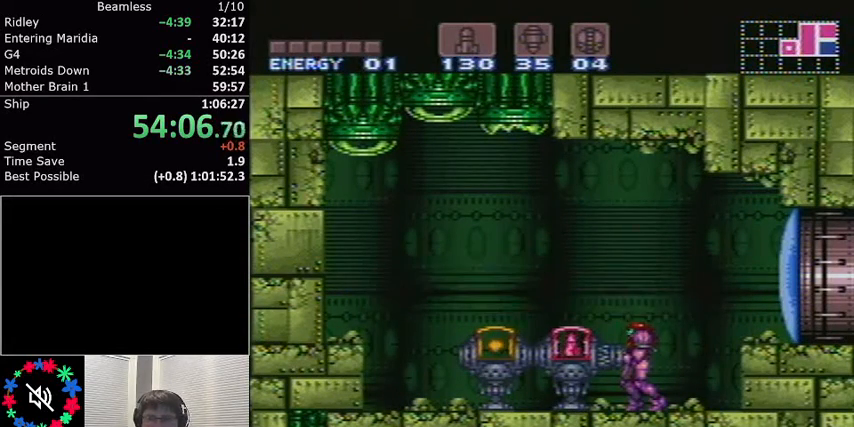
{"buttons": ["L1", "DPAD_LEFT"], "events": [[34, "A", "down"], [34, "DPAD_RIGHT", "up"], [67, "DPAD_LEFT", "down"], [201, "A", "up"]]}
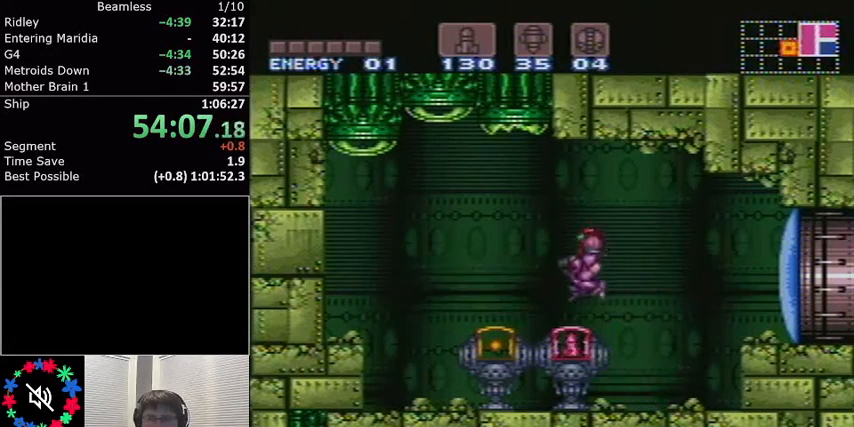
{"buttons": ["L1", "DPAD_LEFT"], "events": [[133, "A", "down"], [200, "A", "up"]]}
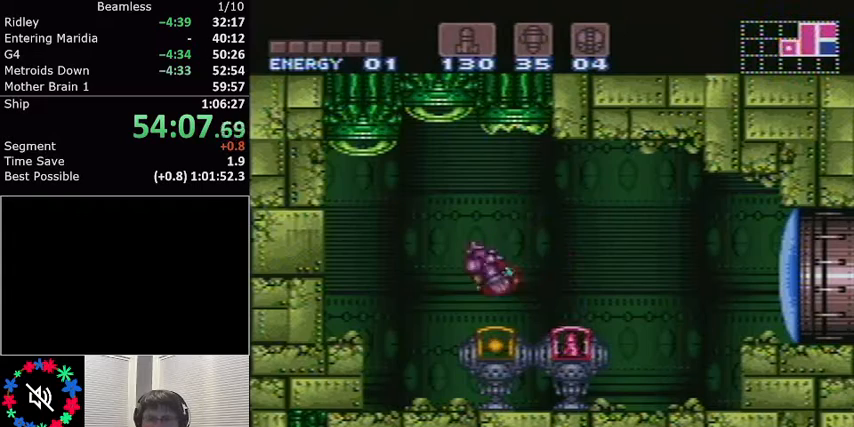
{"buttons": ["L1", "DPAD_RIGHT"], "events": [[200, "DPAD_LEFT", "up"], [266, "DPAD_RIGHT", "down"]]}
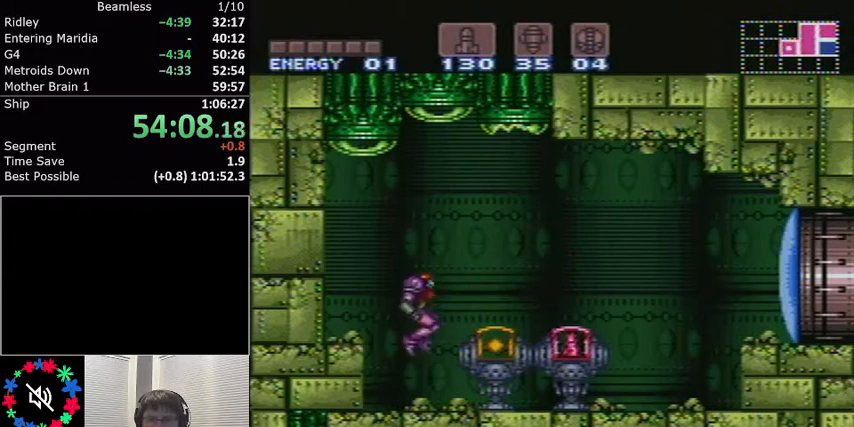
{"buttons": ["L1", "DPAD_LEFT"], "events": [[334, "DPAD_RIGHT", "up"], [467, "DPAD_LEFT", "down"]]}
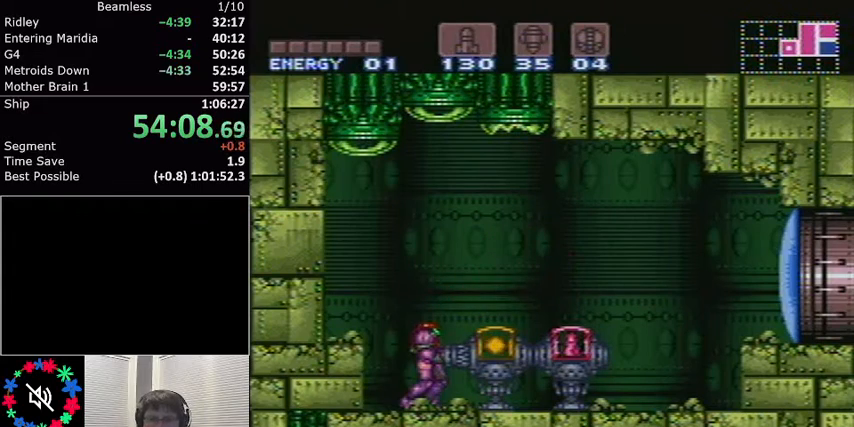
{"buttons": ["L1", "DPAD_LEFT"], "events": []}
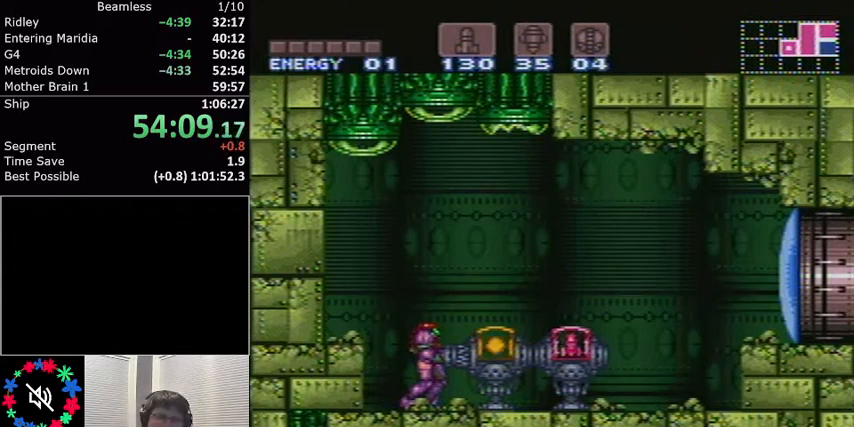
{"buttons": ["L1", "DPAD_LEFT"], "events": []}
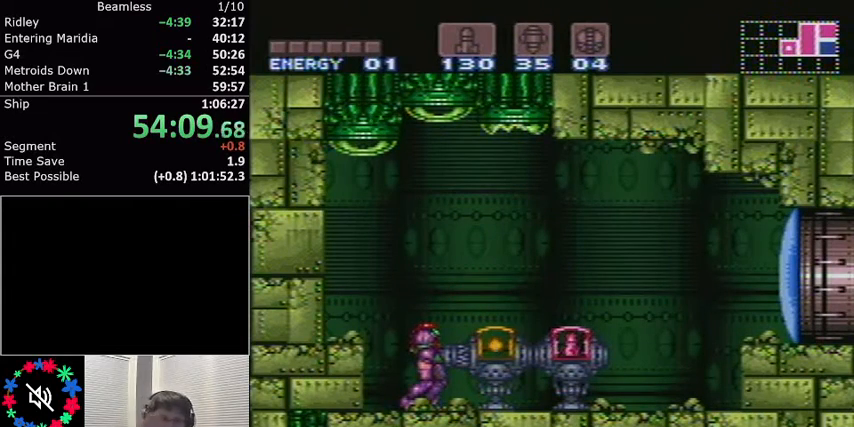
{"buttons": ["L1", "DPAD_LEFT"], "events": []}
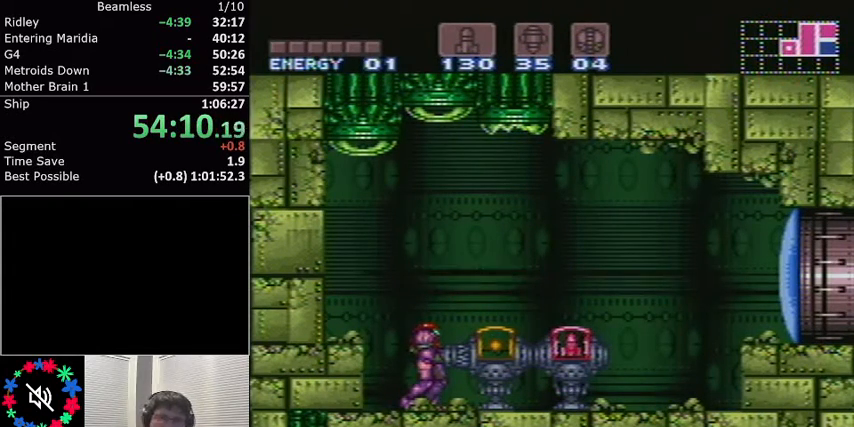
{"buttons": ["DPAD_LEFT"], "events": [[367, "L1", "up"]]}
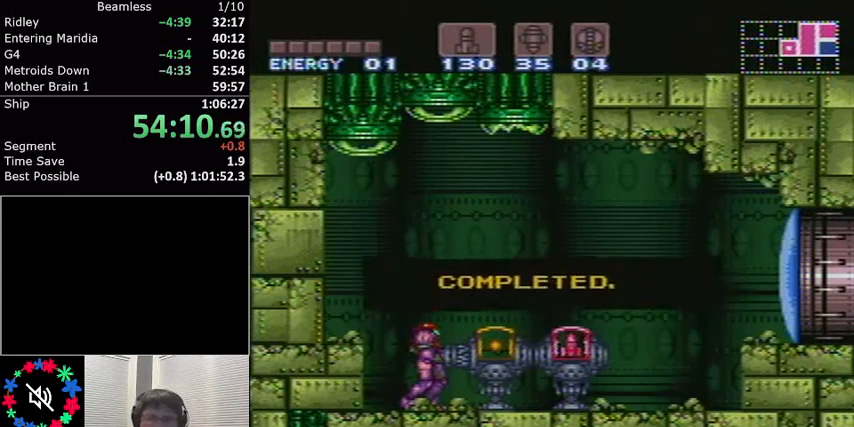
{"buttons": ["L1", "DPAD_RIGHT"], "events": [[166, "DPAD_LEFT", "up"], [200, "DPAD_LEFT", "down"], [200, "L1", "down"], [266, "A", "down"], [266, "DPAD_LEFT", "up"], [300, "DPAD_RIGHT", "down"], [467, "A", "up"]]}
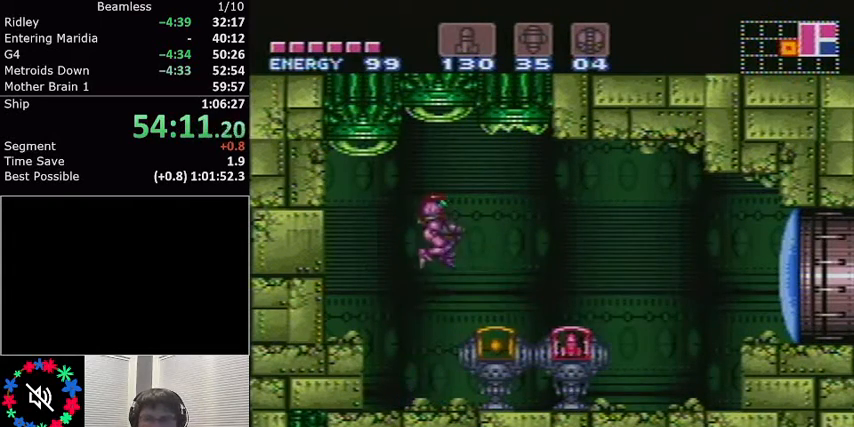
{"buttons": ["L1", "DPAD_RIGHT"], "events": [[267, "X", "down"], [400, "A", "down"], [434, "X", "up"], [501, "A", "up"]]}
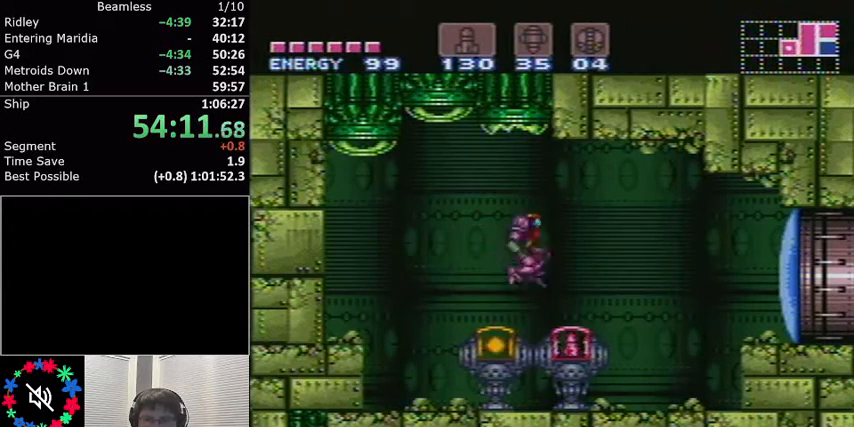
{"buttons": ["L1", "DPAD_RIGHT"], "events": []}
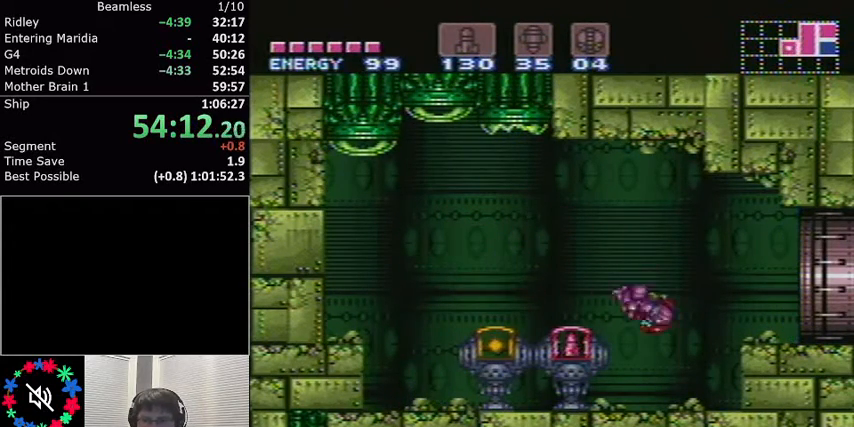
{"buttons": ["L1", "DPAD_RIGHT"], "events": [[200, "A", "down"], [300, "A", "up"]]}
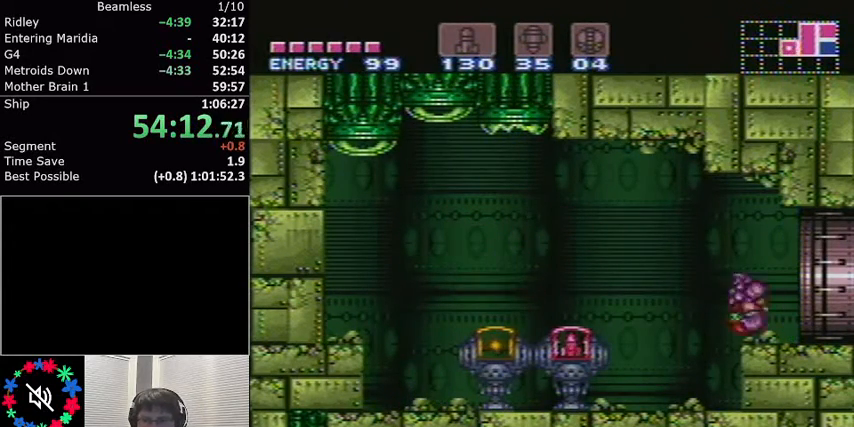
{"buttons": ["L1", "DPAD_RIGHT"], "events": []}
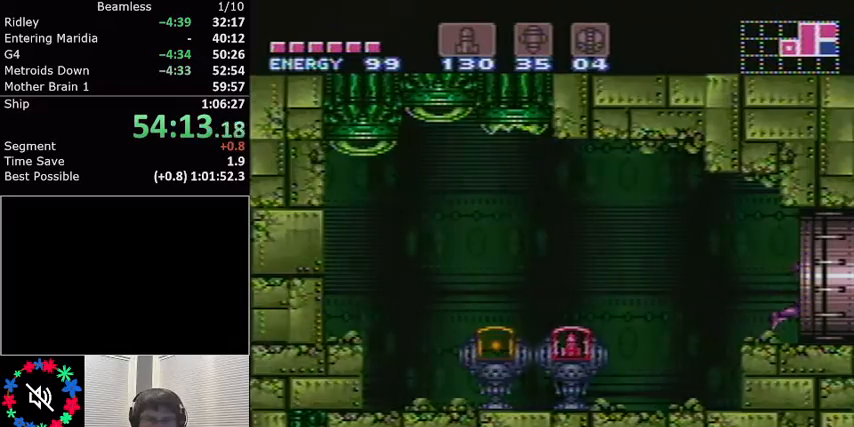
{"buttons": ["L1", "DPAD_RIGHT"], "events": []}
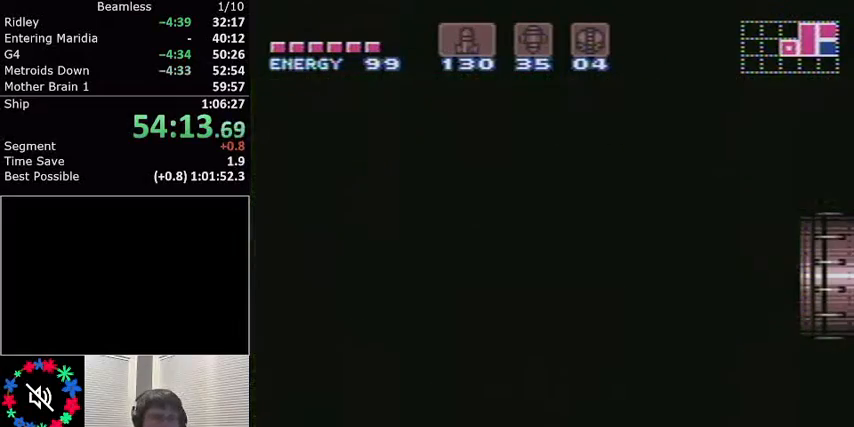
{"buttons": ["L1", "DPAD_RIGHT"], "events": []}
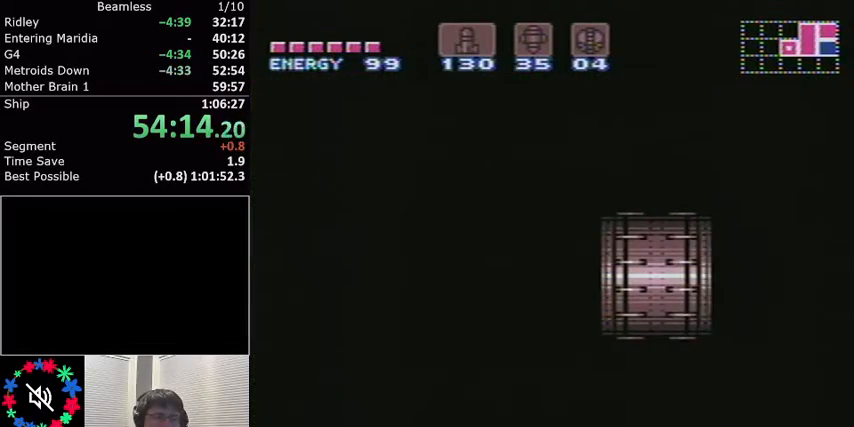
{"buttons": ["L1", "DPAD_RIGHT"], "events": []}
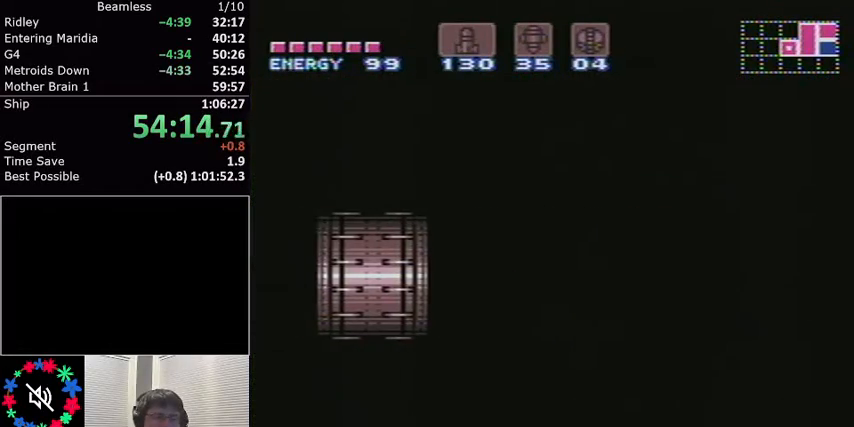
{"buttons": ["L1", "DPAD_RIGHT"], "events": []}
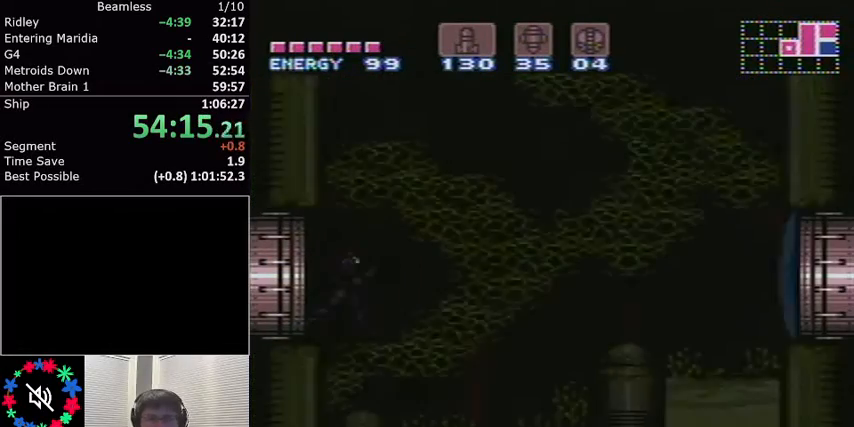
{"buttons": ["X", "L1"], "events": [[467, "DPAD_RIGHT", "up"], [467, "X", "down"]]}
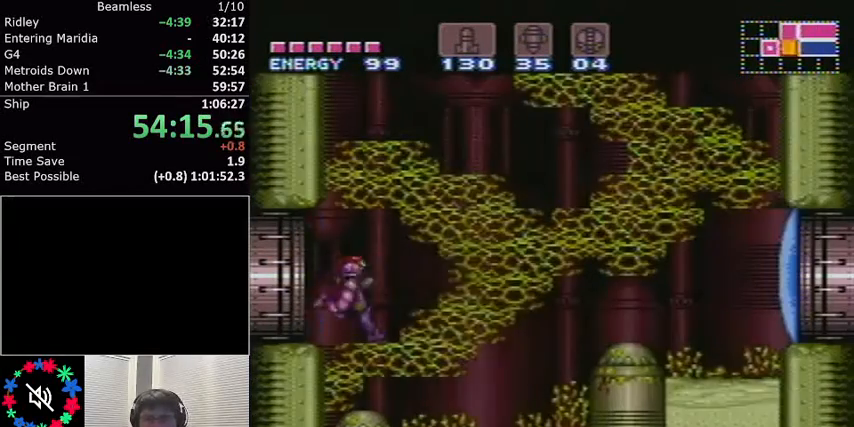
{"buttons": ["L1", "DPAD_RIGHT"], "events": [[67, "DPAD_DOWN", "down"], [67, "X", "up"], [234, "DPAD_DOWN", "up"], [234, "X", "down"], [300, "DPAD_RIGHT", "down"], [300, "X", "up"], [367, "X", "down"], [467, "X", "up"]]}
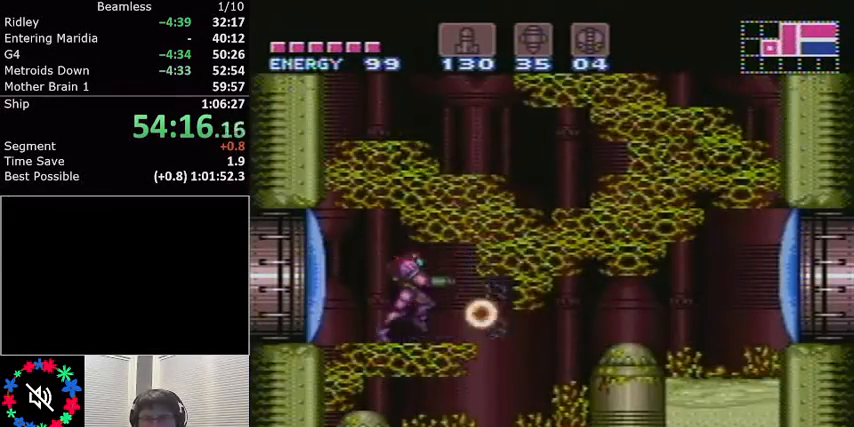
{"buttons": ["L1"], "events": [[133, "R1", "down"], [133, "X", "down"], [233, "X", "up"], [300, "X", "down"], [333, "DPAD_RIGHT", "up"], [400, "X", "up"], [433, "R1", "up"]]}
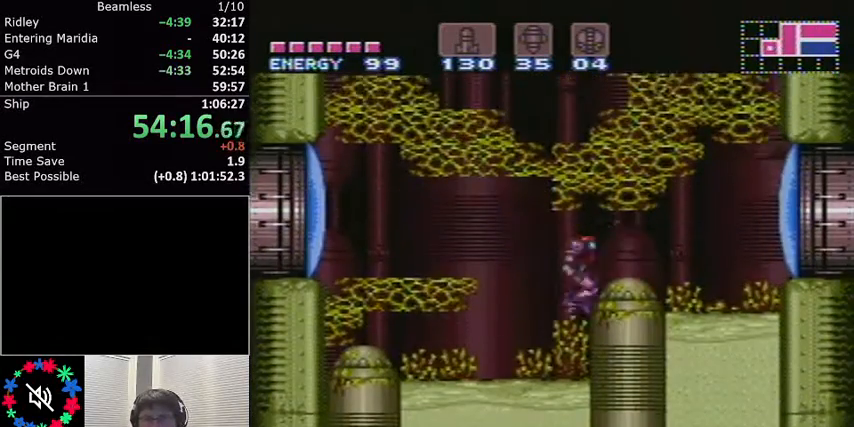
{"buttons": ["X", "L1", "R1", "DPAD_RIGHT"], "events": [[200, "DPAD_RIGHT", "down"], [234, "A", "down"], [367, "R1", "down"], [401, "A", "up"], [467, "X", "down"]]}
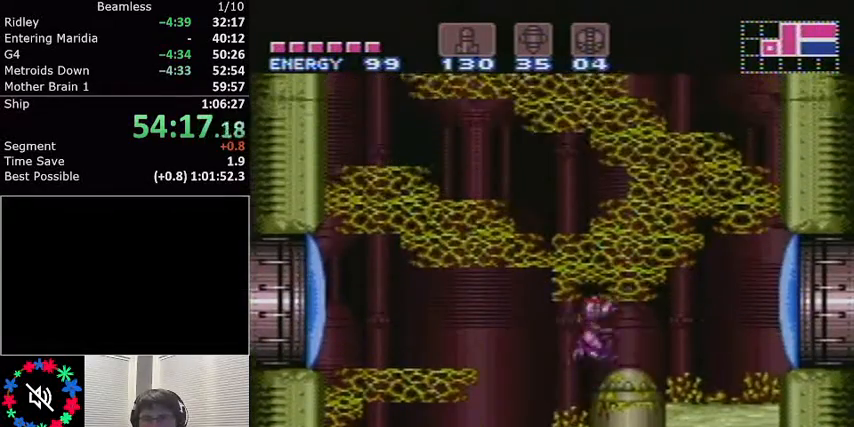
{"buttons": ["X", "L1", "DPAD_RIGHT"], "events": [[133, "DPAD_RIGHT", "up"], [133, "X", "up"], [200, "R1", "up"], [267, "DPAD_RIGHT", "down"], [433, "X", "down"]]}
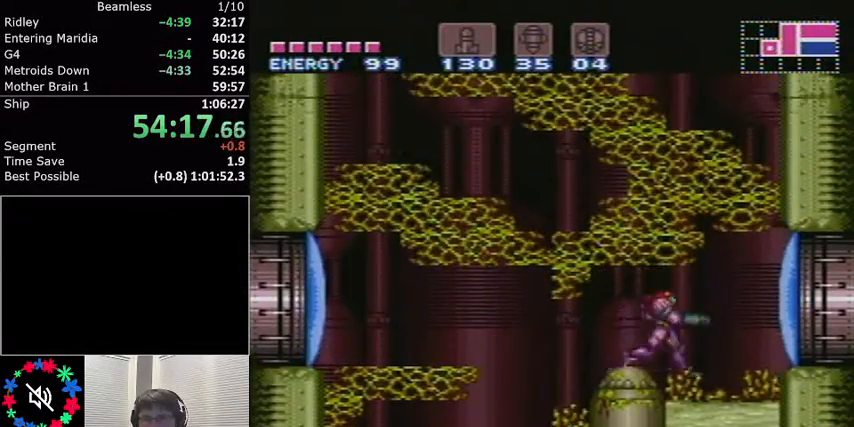
{"buttons": ["L1", "DPAD_RIGHT"], "events": [[34, "DPAD_RIGHT", "up"], [34, "X", "up"], [167, "DPAD_RIGHT", "down"], [334, "A", "down"], [434, "A", "up"]]}
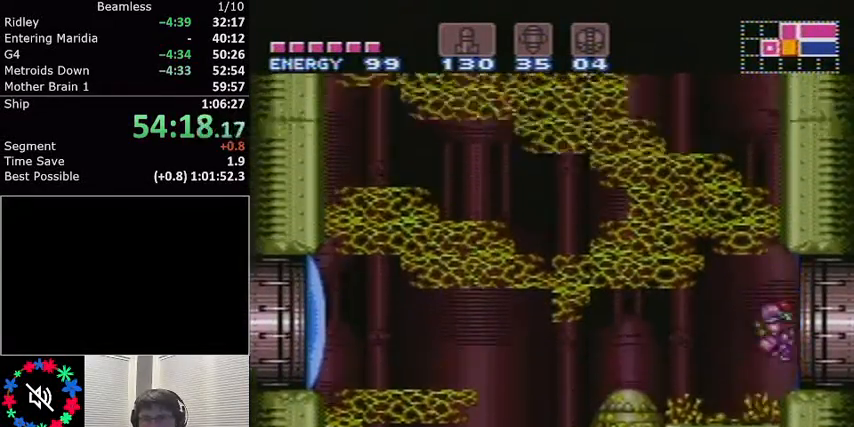
{"buttons": ["L1", "DPAD_RIGHT"], "events": []}
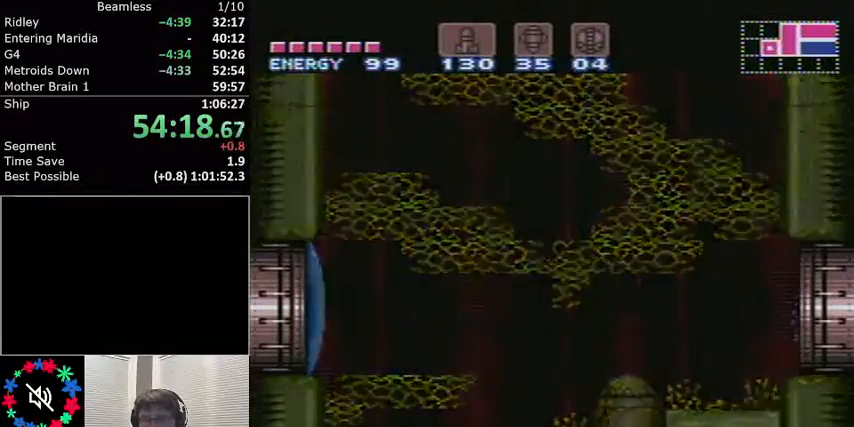
{"buttons": ["L1", "DPAD_RIGHT"], "events": []}
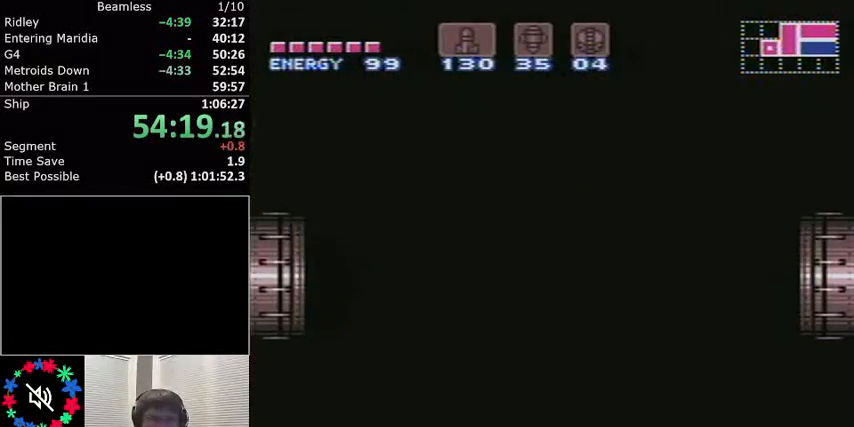
{"buttons": ["L1", "DPAD_RIGHT"], "events": []}
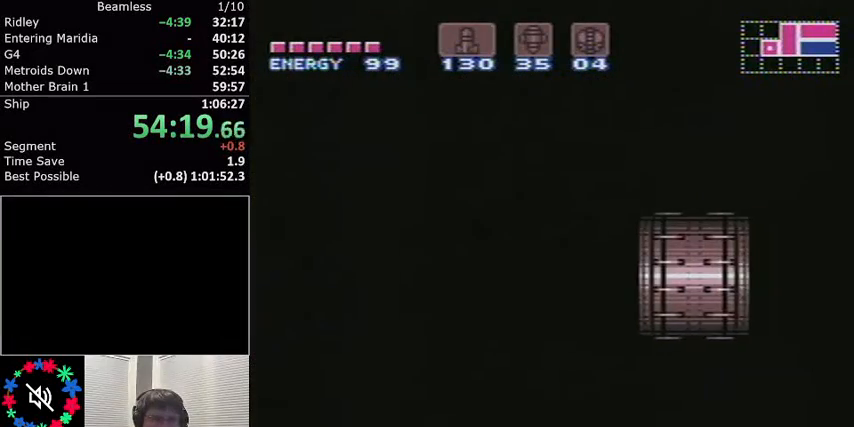
{"buttons": ["L1", "DPAD_RIGHT"], "events": []}